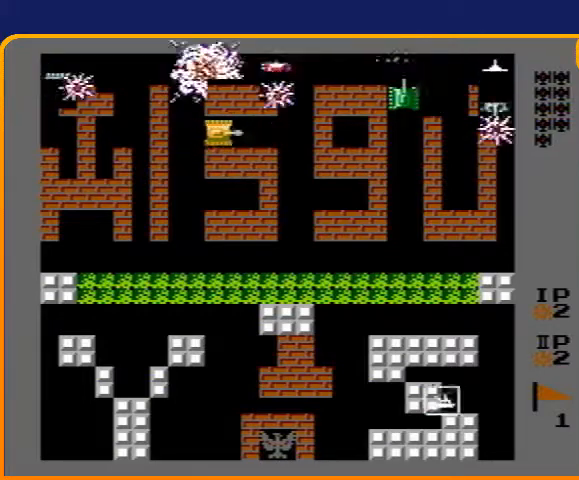
Gameplay with a controller (Nintendo layout); each line is a JSON object with the inputs held at the frame after it. "events" lists button and stick changes between this image and that frame as [ms after this image, input, new state], when the widget could be followed in between. Not read: L3 R3.
{"buttons": ["DPAD_RIGHT"], "events": [[267, "B", "up"], [300, "DPAD_RIGHT", "up"], [333, "DPAD_LEFT", "down"], [467, "DPAD_DOWN", "down"], [467, "DPAD_LEFT", "up"], [467, "DPAD_RIGHT", "down"], [500, "DPAD_DOWN", "up"]]}
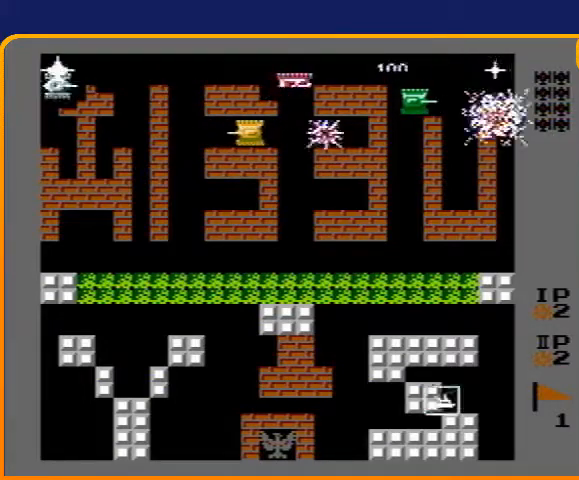
{"buttons": ["B", "DPAD_UP"], "events": [[400, "DPAD_RIGHT", "up"], [400, "DPAD_UP", "down"], [433, "B", "down"]]}
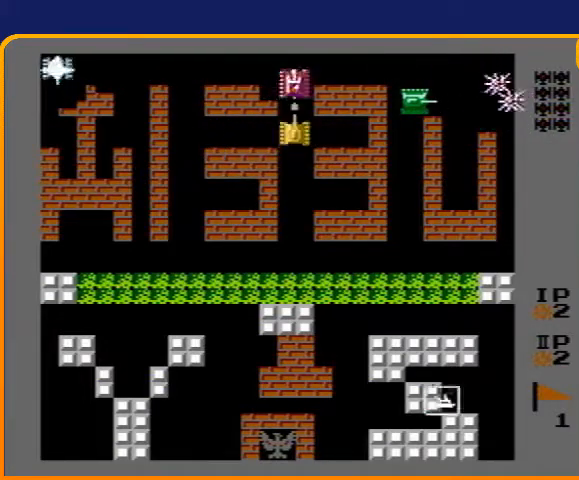
{"buttons": ["B"], "events": [[33, "DPAD_UP", "up"]]}
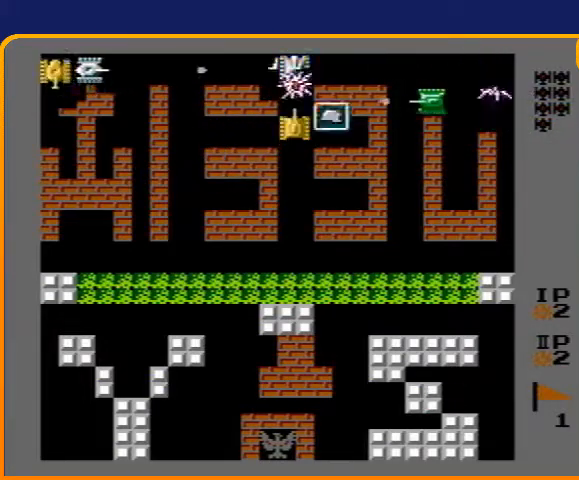
{"buttons": ["DPAD_LEFT"], "events": [[67, "DPAD_DOWN", "down"], [133, "B", "up"], [167, "DPAD_RIGHT", "down"], [200, "DPAD_DOWN", "up"], [333, "DPAD_RIGHT", "up"], [367, "DPAD_LEFT", "down"]]}
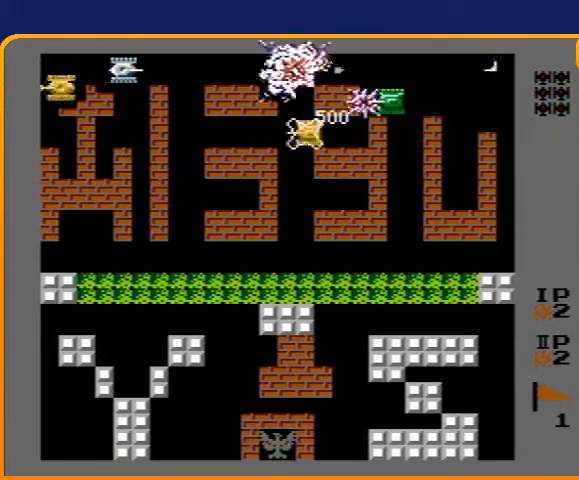
{"buttons": ["B", "DPAD_UP"], "events": [[67, "DPAD_UP", "down"], [100, "B", "down"], [100, "DPAD_LEFT", "up"]]}
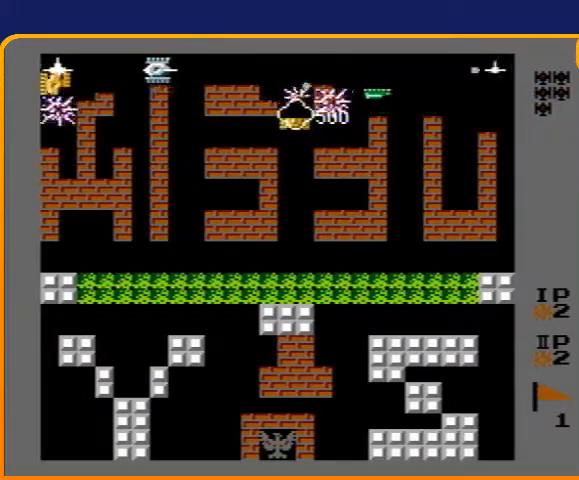
{"buttons": ["B", "DPAD_LEFT"], "events": [[200, "B", "up"], [433, "DPAD_LEFT", "down"], [433, "DPAD_UP", "up"], [467, "B", "down"]]}
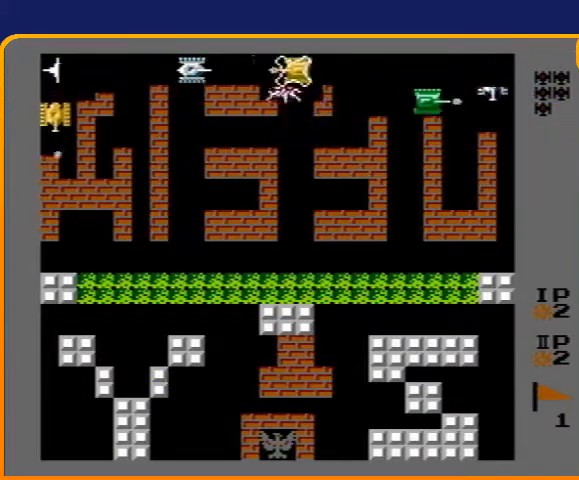
{"buttons": ["B", "DPAD_LEFT"], "events": []}
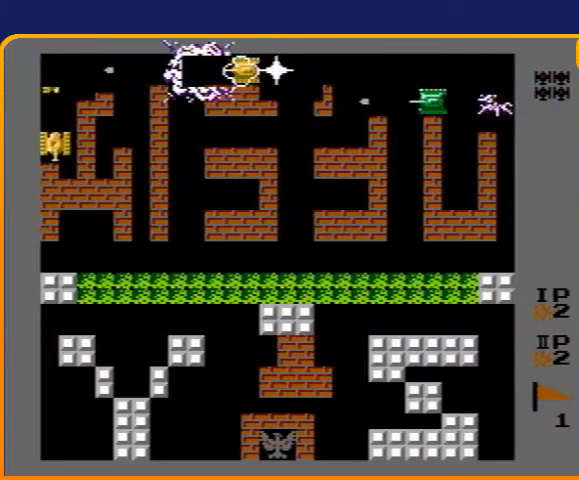
{"buttons": ["B", "DPAD_LEFT"], "events": []}
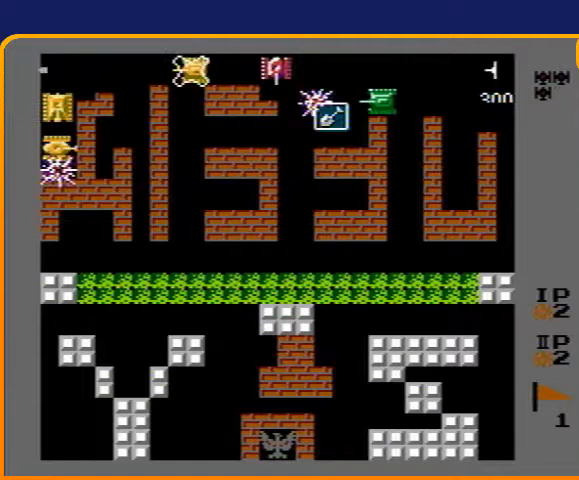
{"buttons": ["DPAD_LEFT"], "events": [[133, "B", "up"], [133, "DPAD_LEFT", "up"], [133, "DPAD_RIGHT", "down"], [233, "B", "down"], [300, "DPAD_RIGHT", "up"], [467, "B", "up"], [467, "DPAD_LEFT", "down"]]}
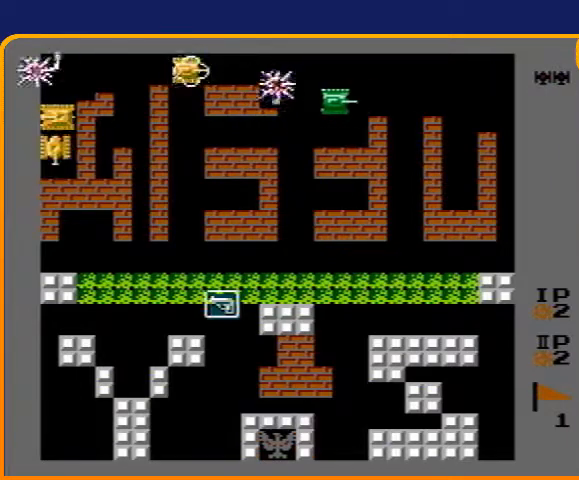
{"buttons": ["B", "DPAD_LEFT"], "events": [[100, "B", "down"]]}
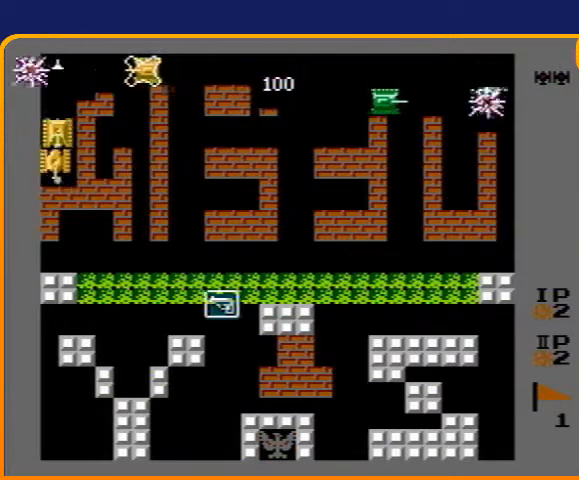
{"buttons": ["B", "DPAD_LEFT"], "events": []}
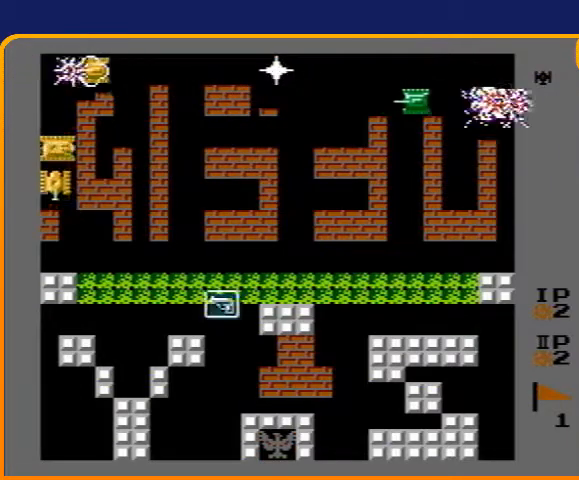
{"buttons": ["B", "DPAD_DOWN"], "events": [[233, "B", "up"], [300, "DPAD_DOWN", "down"], [300, "DPAD_LEFT", "up"], [333, "B", "down"]]}
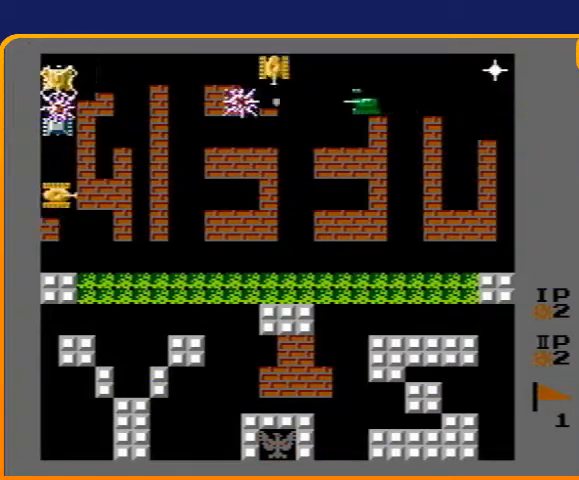
{"buttons": ["B", "DPAD_DOWN"], "events": []}
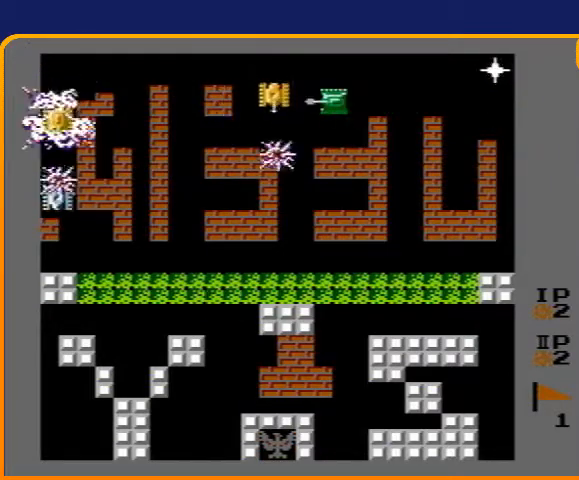
{"buttons": ["B", "DPAD_DOWN"], "events": []}
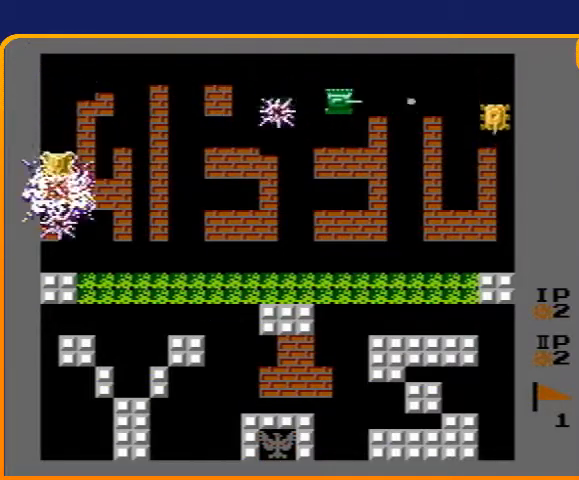
{"buttons": ["B", "DPAD_DOWN"], "events": []}
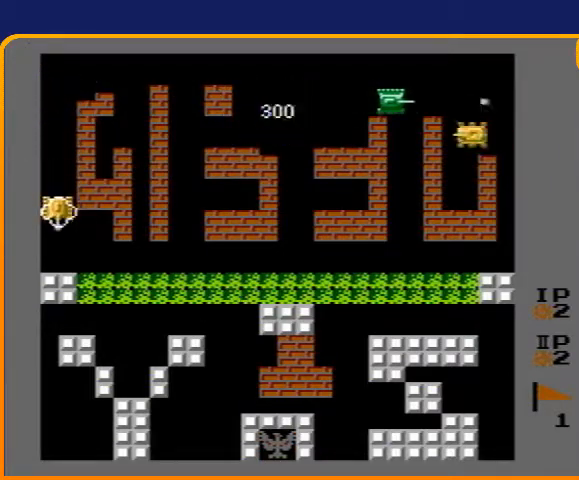
{"buttons": ["DPAD_DOWN"], "events": [[167, "B", "up"], [233, "DPAD_DOWN", "up"], [233, "DPAD_RIGHT", "down"], [500, "DPAD_DOWN", "down"], [500, "DPAD_RIGHT", "up"]]}
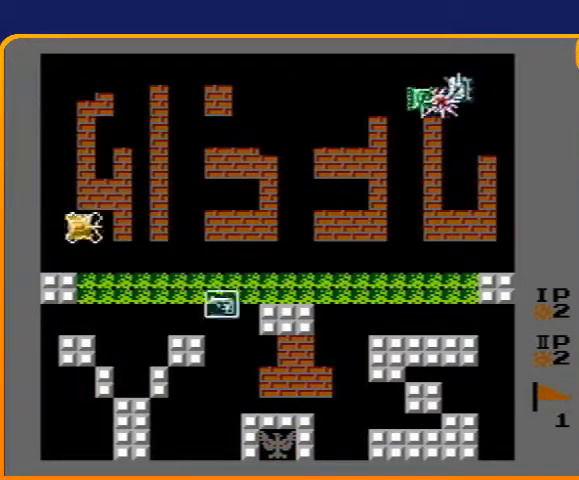
{"buttons": ["DPAD_DOWN"], "events": []}
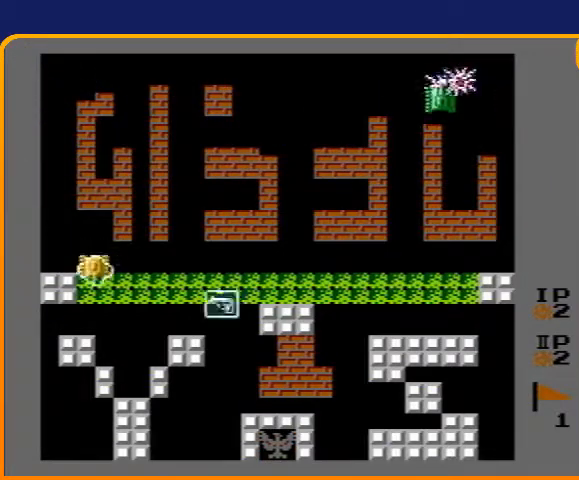
{"buttons": ["DPAD_RIGHT"], "events": [[200, "DPAD_RIGHT", "down"], [233, "DPAD_DOWN", "up"]]}
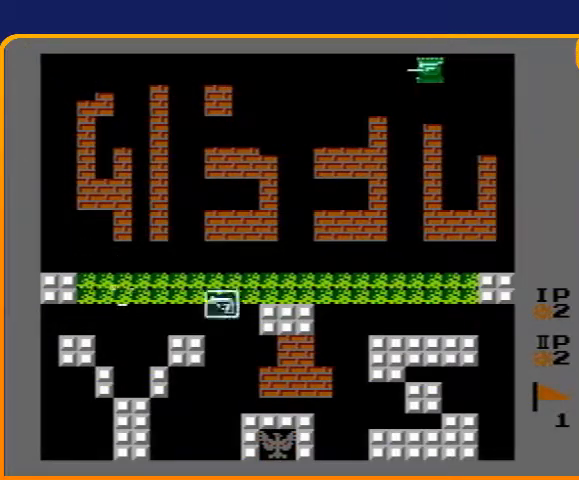
{"buttons": ["DPAD_RIGHT"], "events": []}
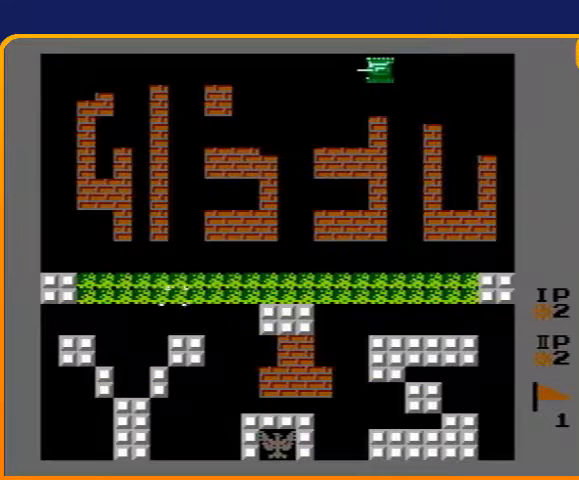
{"buttons": ["DPAD_RIGHT"], "events": []}
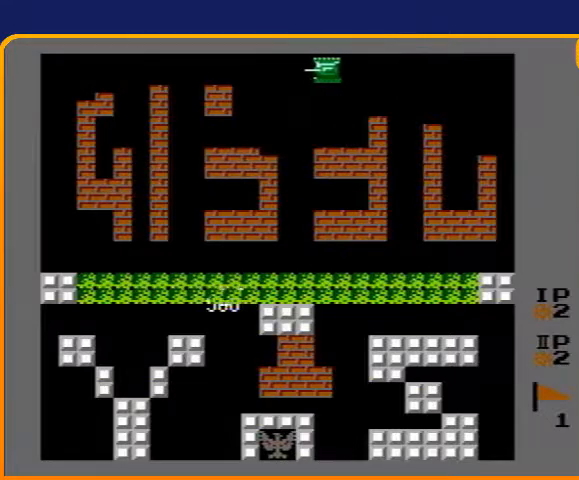
{"buttons": ["DPAD_UP"], "events": [[33, "B", "down"], [367, "B", "up"], [467, "DPAD_RIGHT", "up"], [467, "DPAD_UP", "down"]]}
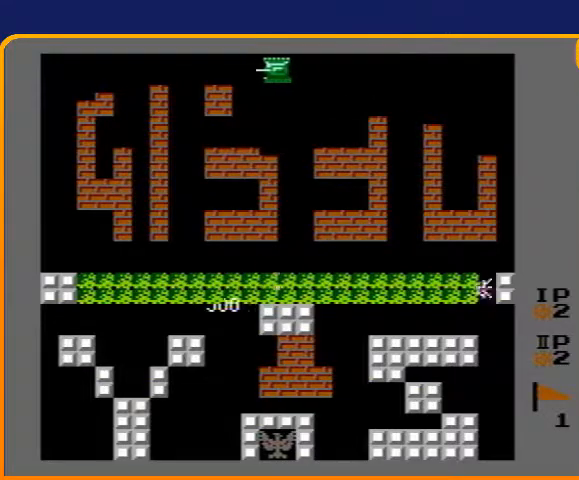
{"buttons": ["B"], "events": [[233, "B", "down"], [333, "DPAD_UP", "up"]]}
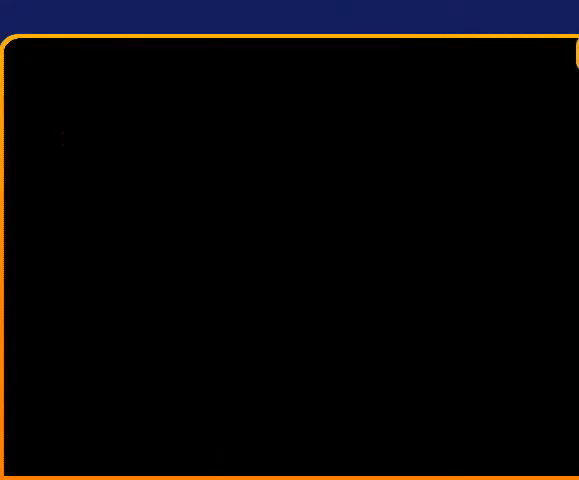
{"buttons": [], "events": [[233, "B", "up"]]}